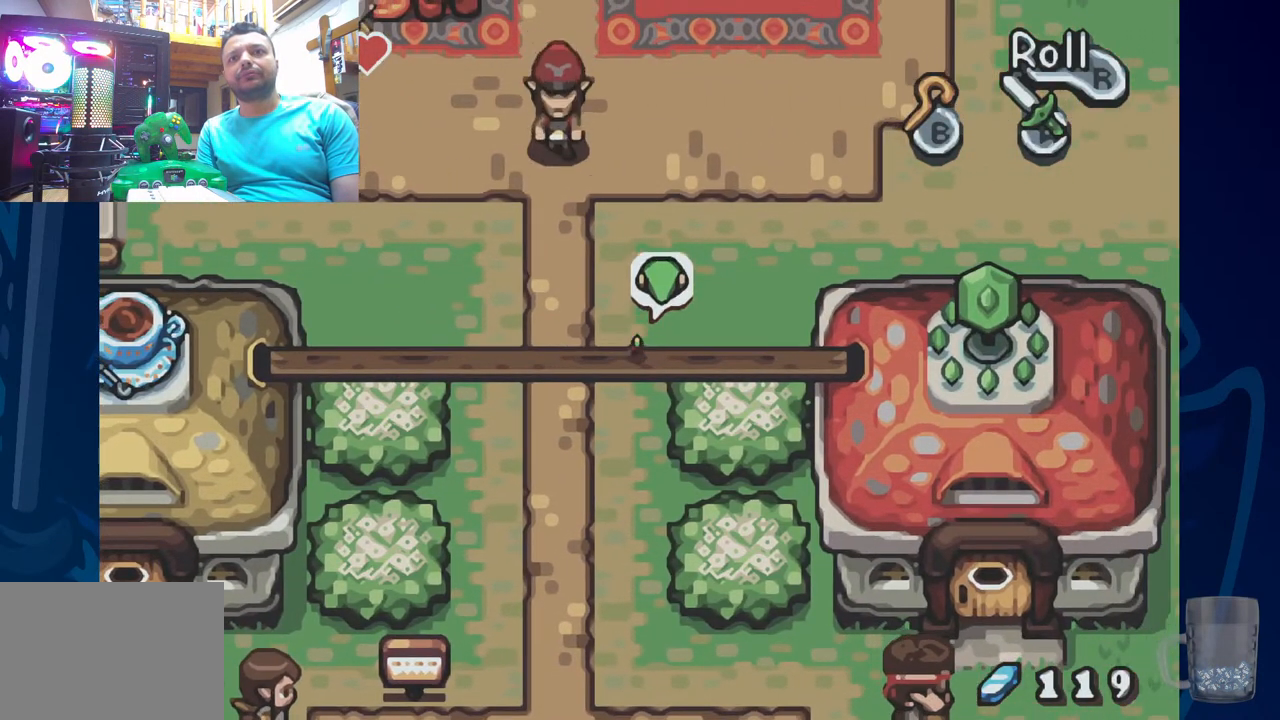
Gameplay with a controller (PlayStation layout); each line is a JSON object with the inputs held at the frame after it. "events" lists button and stick changes between this image and that frame as [ms after this image, input, new state], when the widget could be followed in between.
{"buttons": ["DPAD_UP"], "left_stick": "center", "right_stick": "center", "events": []}
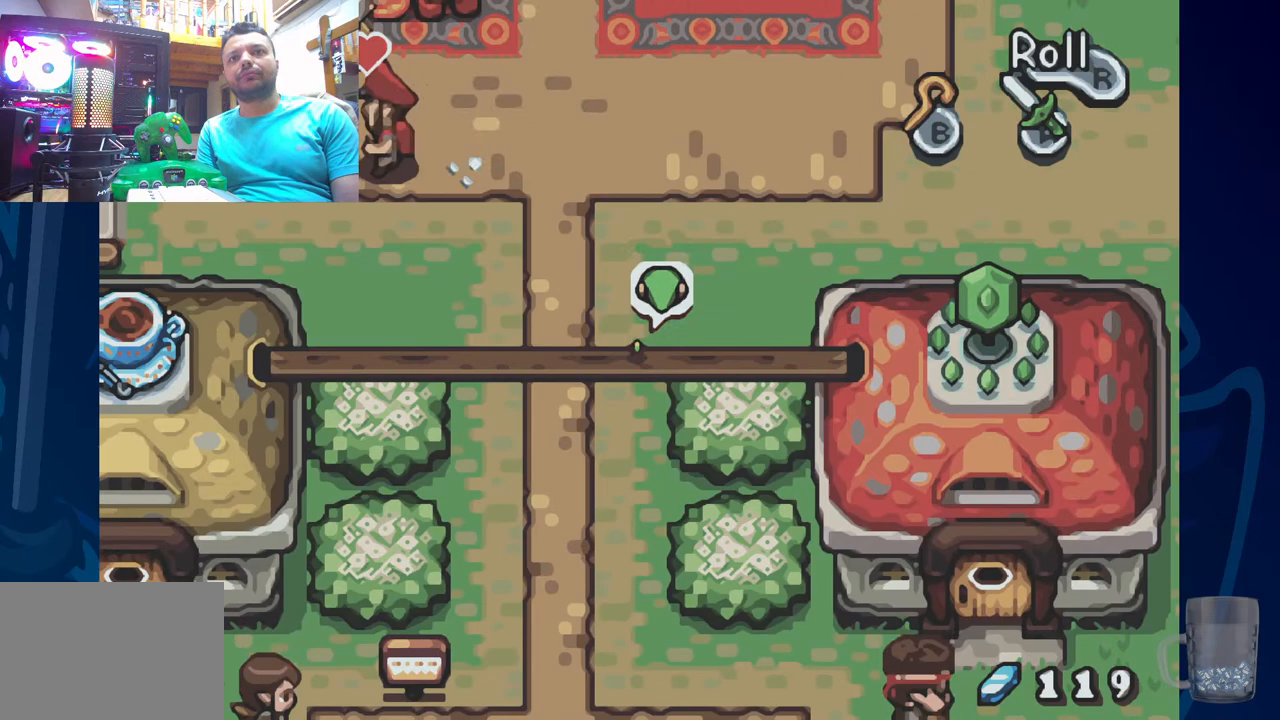
{"buttons": ["DPAD_DOWN"], "left_stick": "center", "right_stick": "center", "events": [[133, "DPAD_UP", "up"], [150, "DPAD_DOWN", "down"], [150, "DPAD_RIGHT", "down"], [200, "DPAD_RIGHT", "up"]]}
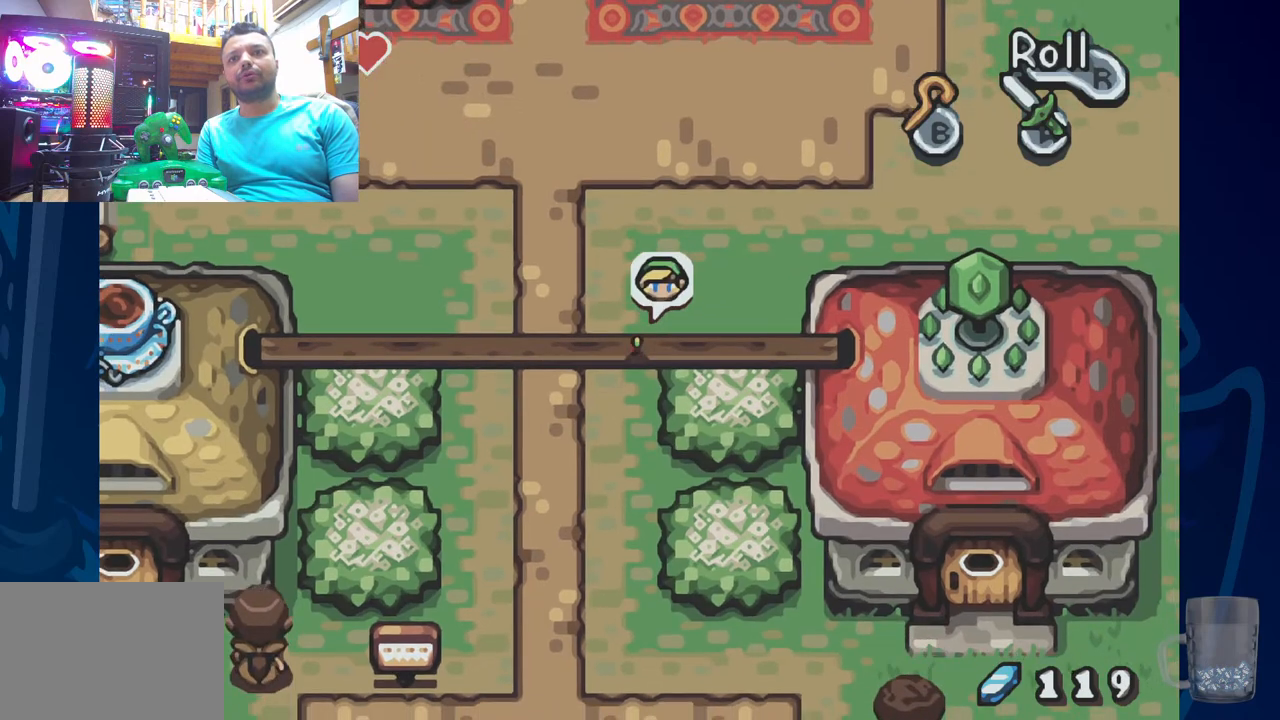
{"buttons": ["DPAD_RIGHT"], "left_stick": "center", "right_stick": "center", "events": [[200, "DPAD_RIGHT", "down"], [233, "DPAD_DOWN", "up"]]}
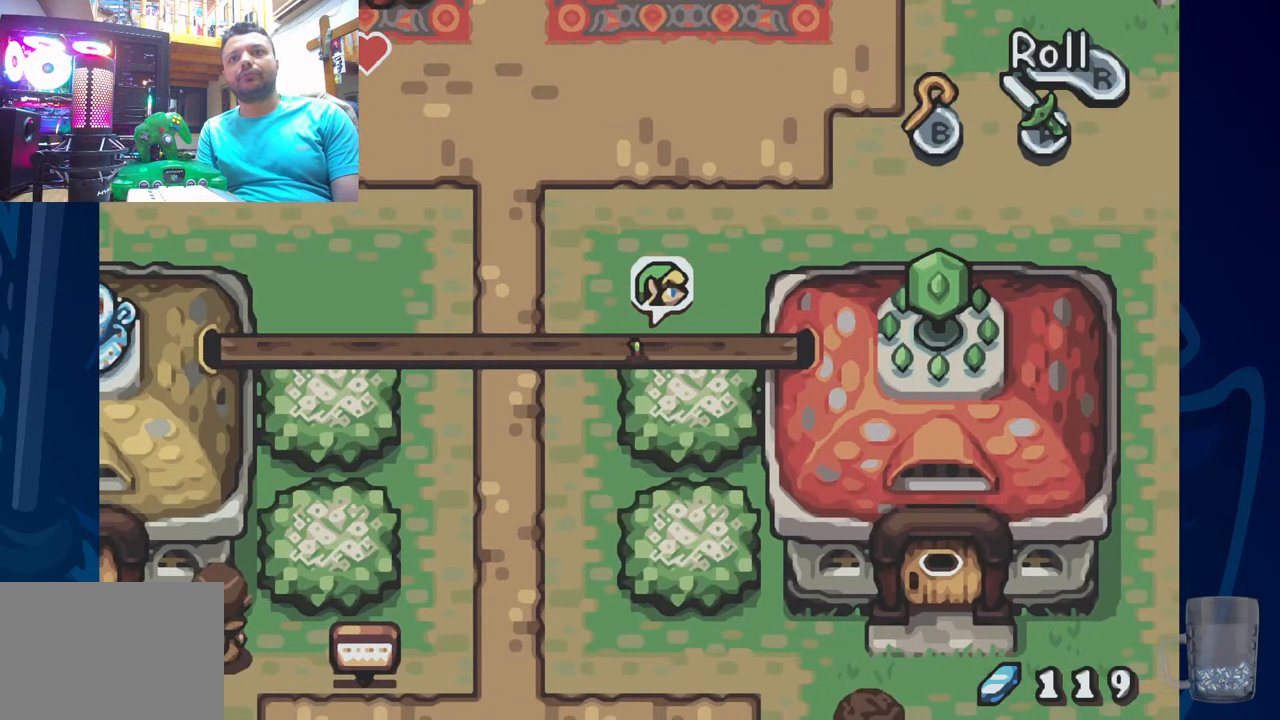
{"buttons": ["DPAD_LEFT"], "left_stick": "center", "right_stick": "center", "events": [[167, "DPAD_RIGHT", "up"], [300, "DPAD_LEFT", "down"]]}
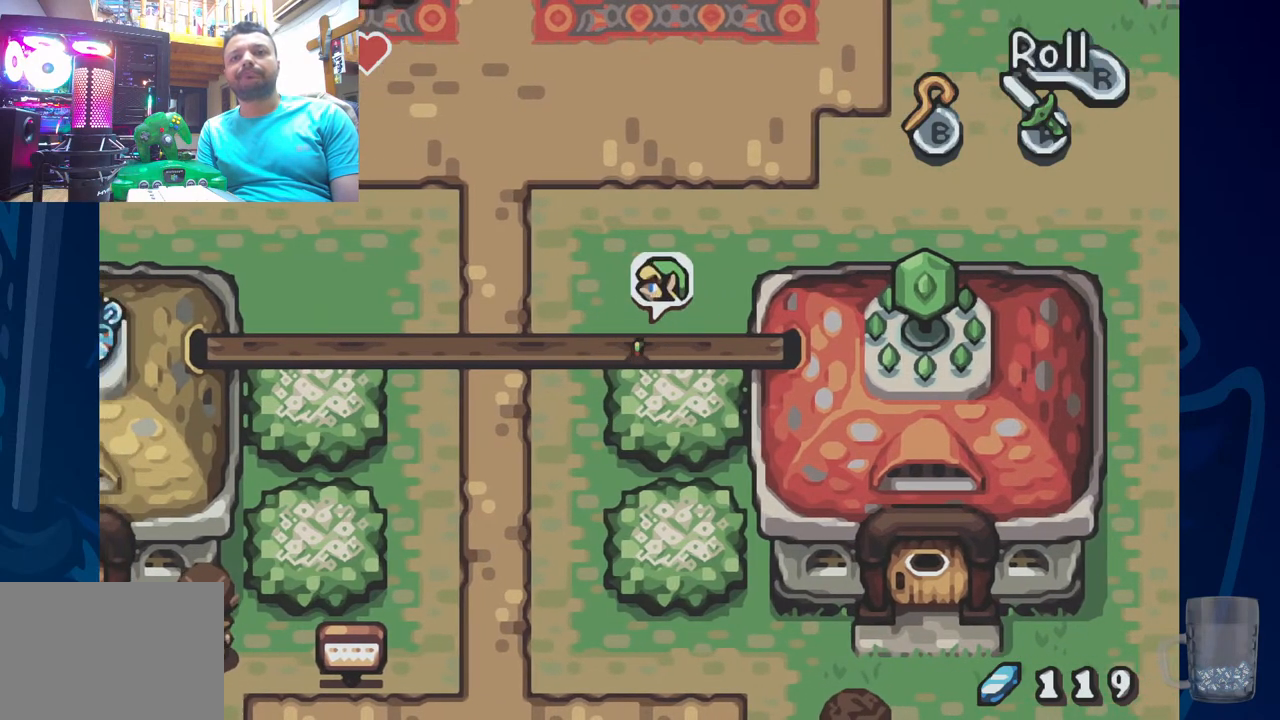
{"buttons": ["R2", "DPAD_LEFT"], "left_stick": "center", "right_stick": "center", "events": [[333, "R2", "down"]]}
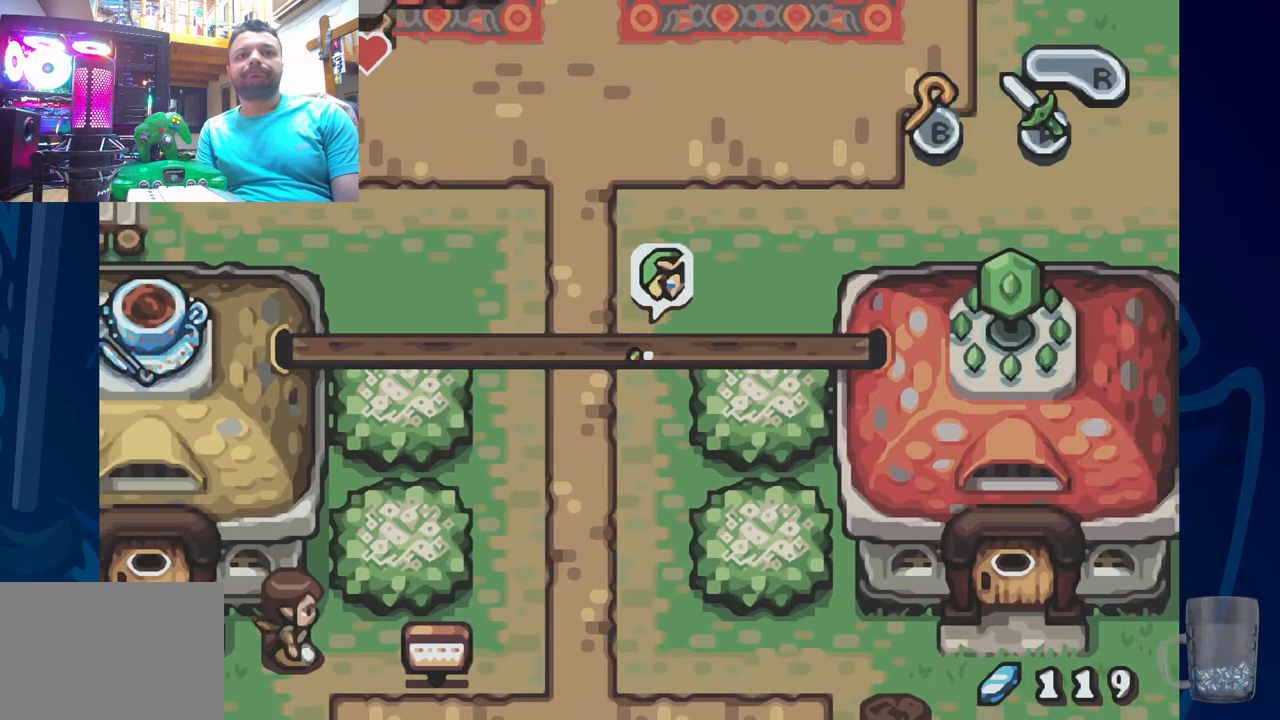
{"buttons": ["R2", "DPAD_LEFT"], "left_stick": "center", "right_stick": "center", "events": [[233, "R2", "up"], [400, "R2", "down"]]}
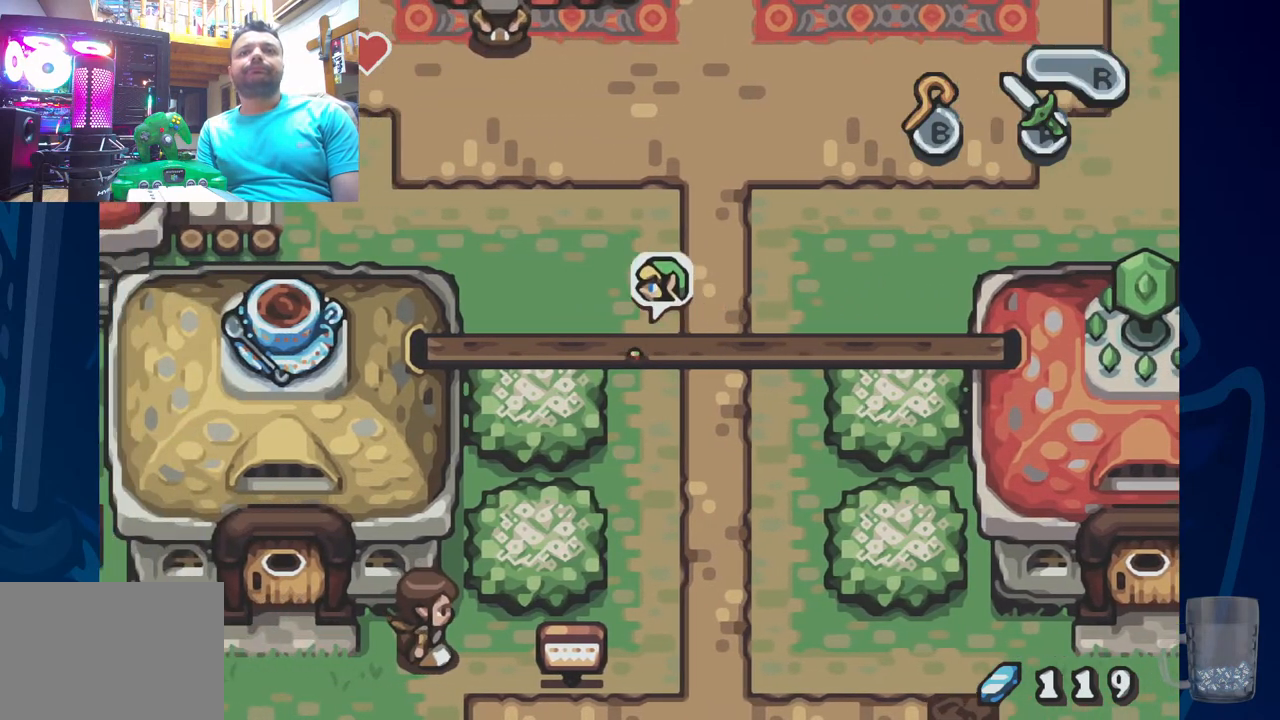
{"buttons": ["R2", "DPAD_LEFT"], "left_stick": "center", "right_stick": "center", "events": [[333, "R2", "up"], [467, "R2", "down"]]}
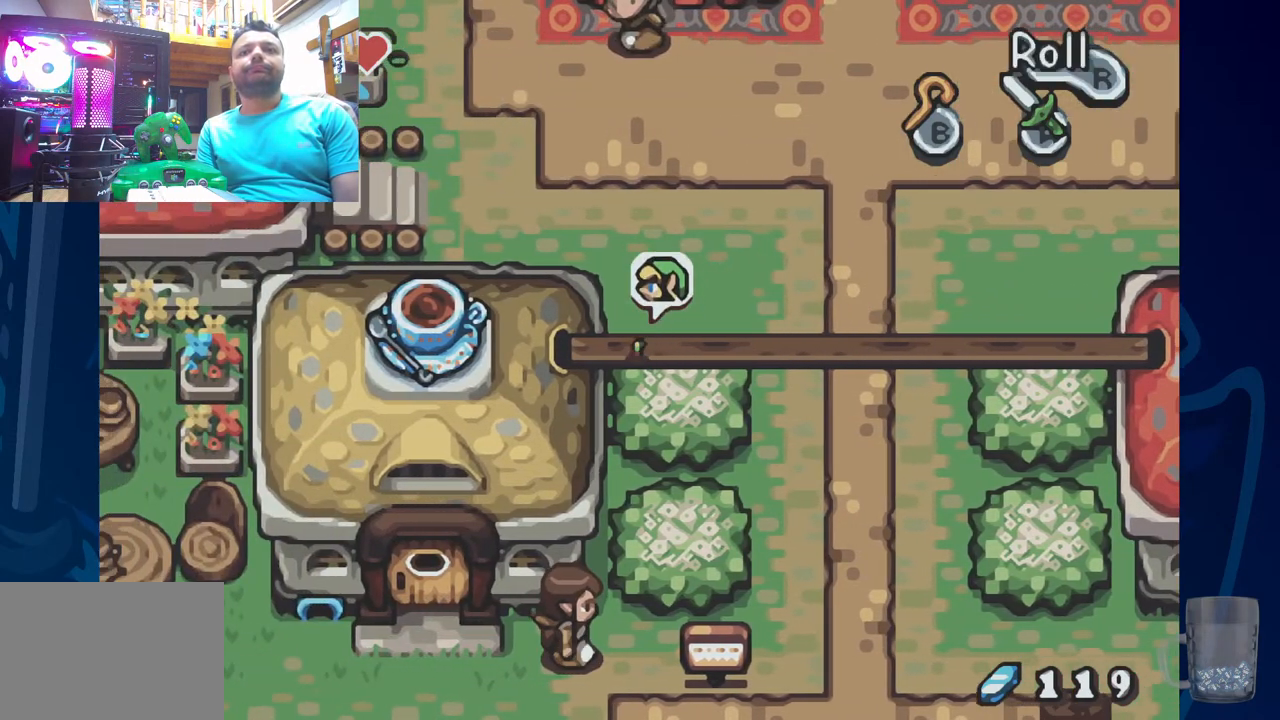
{"buttons": ["DPAD_LEFT"], "left_stick": "center", "right_stick": "center", "events": [[333, "R2", "up"]]}
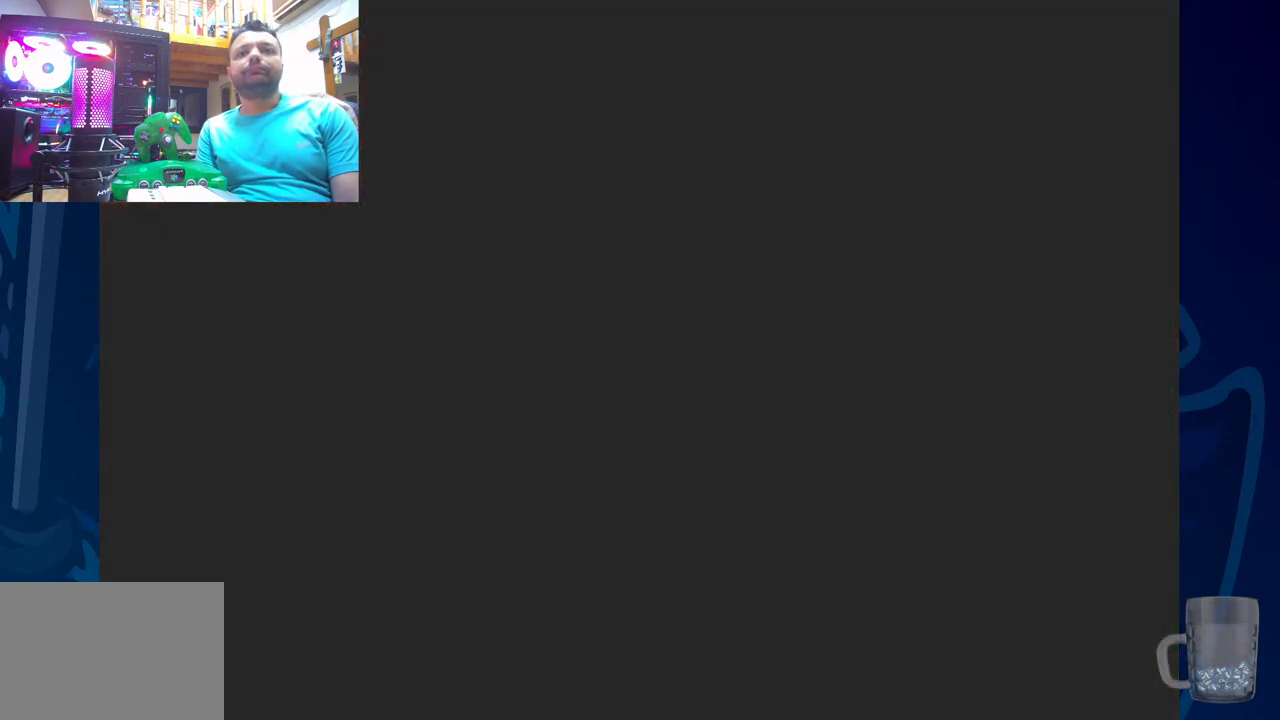
{"buttons": ["DPAD_LEFT"], "left_stick": "center", "right_stick": "center", "events": []}
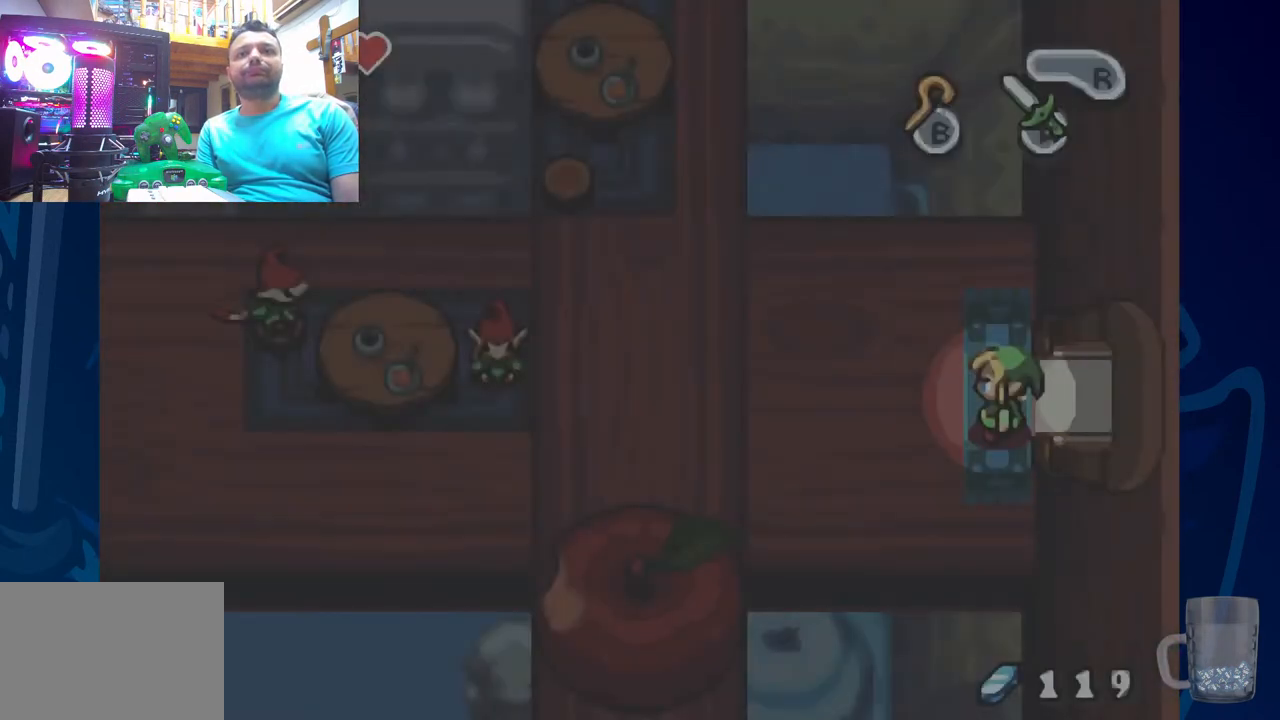
{"buttons": ["R2", "DPAD_LEFT"], "left_stick": "center", "right_stick": "center", "events": [[450, "R2", "down"]]}
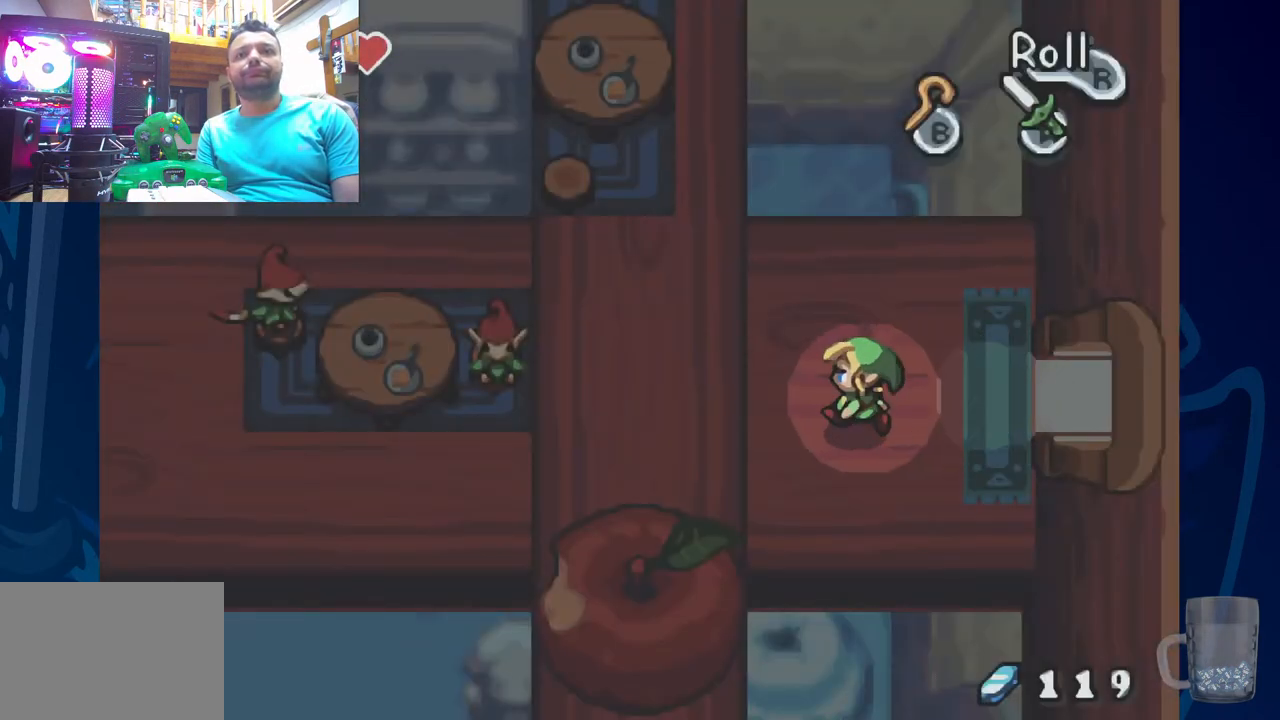
{"buttons": ["R2", "DPAD_LEFT"], "left_stick": "center", "right_stick": "center", "events": [[400, "R2", "up"], [467, "R2", "down"]]}